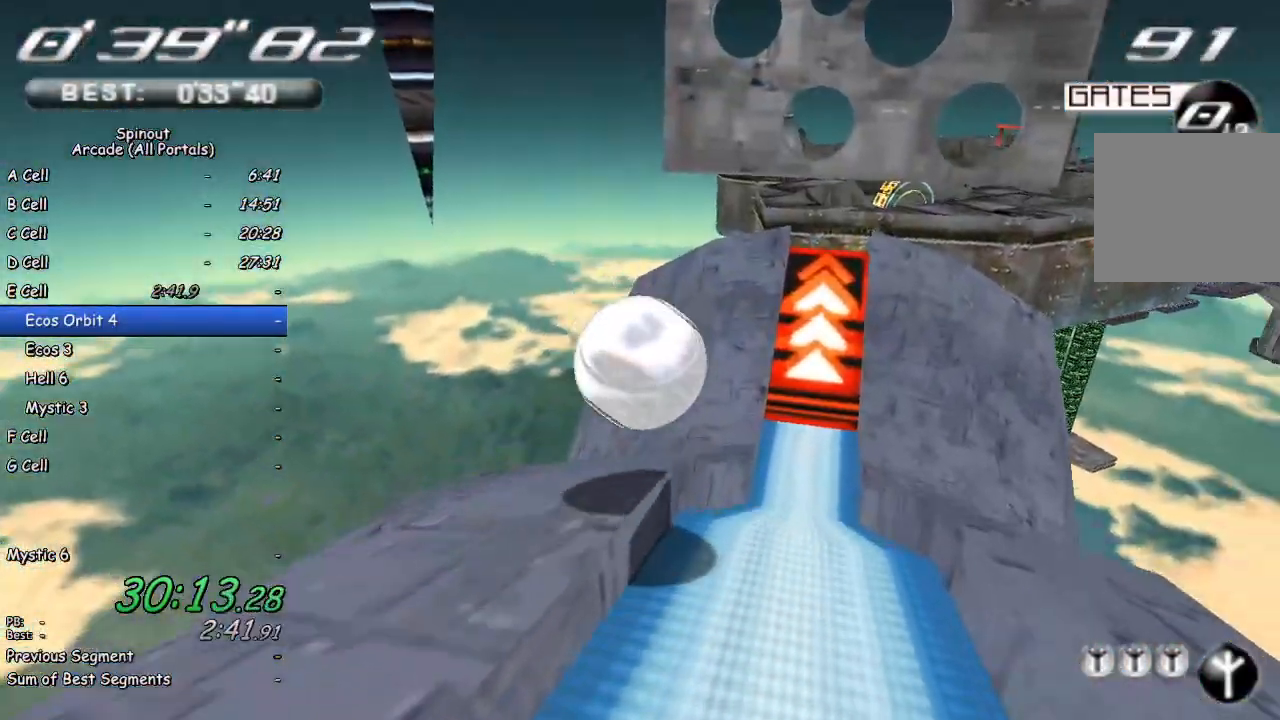
Gameplay with a controller (PlayStation layout); each line is a JSON object with the inputs held at the frame after it. "events" lists button and stick changes between this image and that frame as [ms after this image, input, new state], when the widget could be followed in between.
{"buttons": [], "left_stick": "up-left", "right_stick": "center", "events": [[317, "left_stick", "up-right"], [367, "left_stick", "up-left"]]}
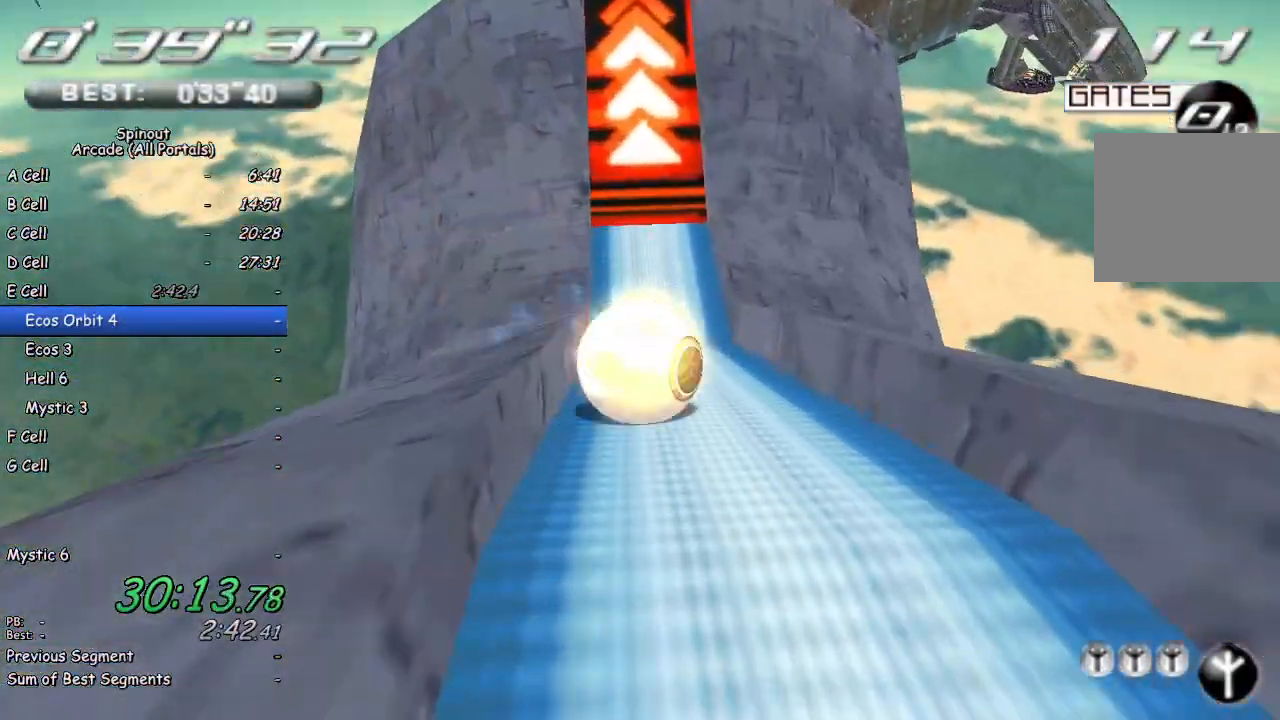
{"buttons": [], "left_stick": "up", "right_stick": "center", "events": [[467, "left_stick", "up"]]}
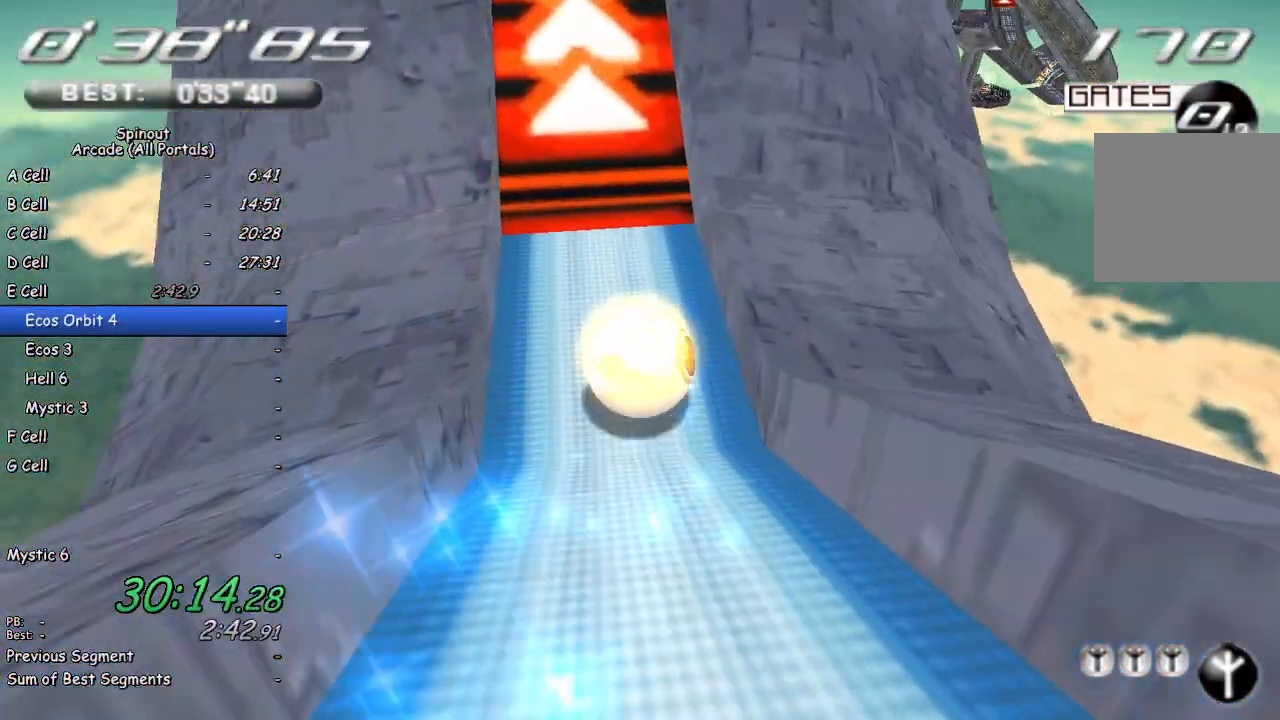
{"buttons": [], "left_stick": "down-left", "right_stick": "center", "events": [[283, "left_stick", "down-left"]]}
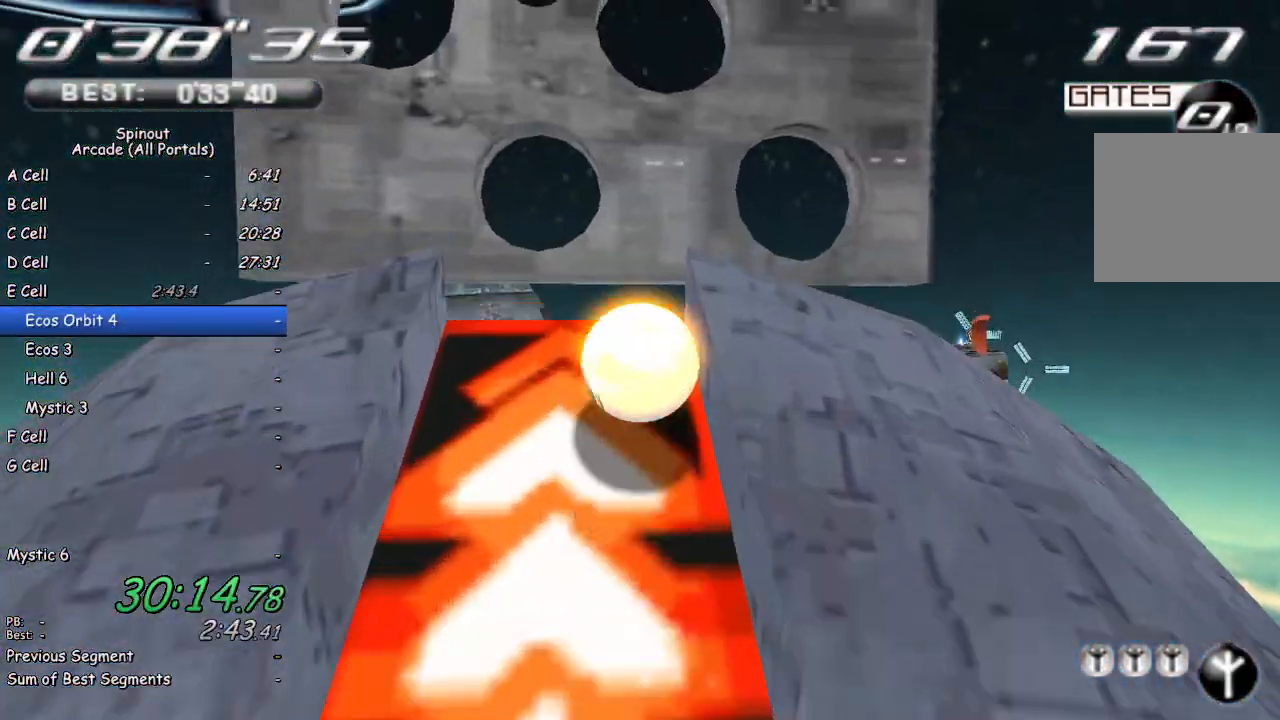
{"buttons": [], "left_stick": "up-left", "right_stick": "center", "events": [[233, "left_stick", "up-left"]]}
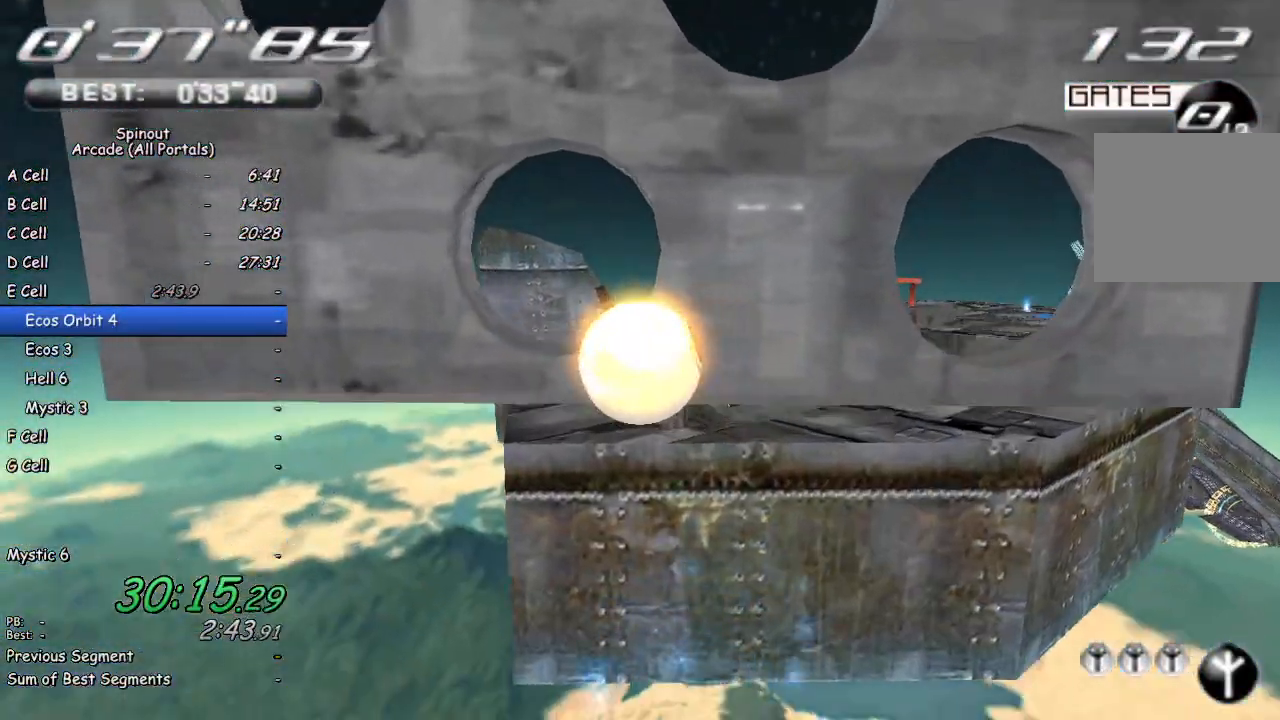
{"buttons": [], "left_stick": "up-right", "right_stick": "center", "events": [[150, "left_stick", "up-right"]]}
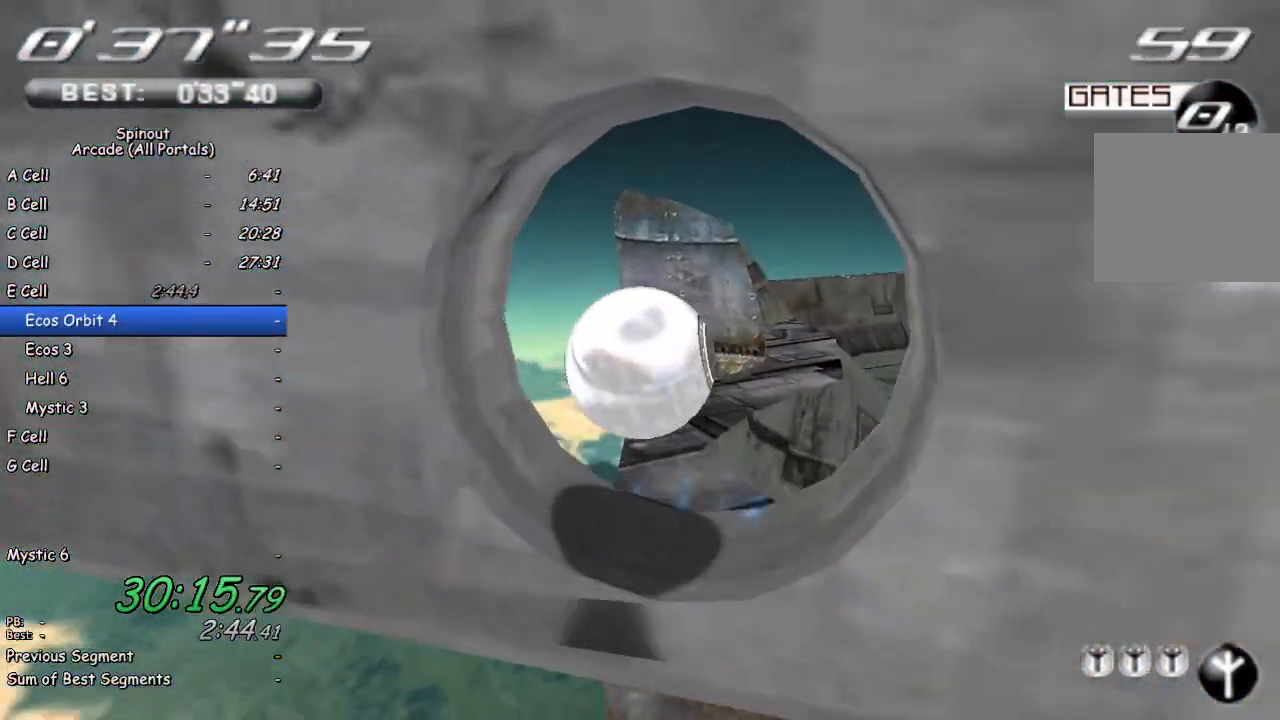
{"buttons": [], "left_stick": "up-right", "right_stick": "center", "events": []}
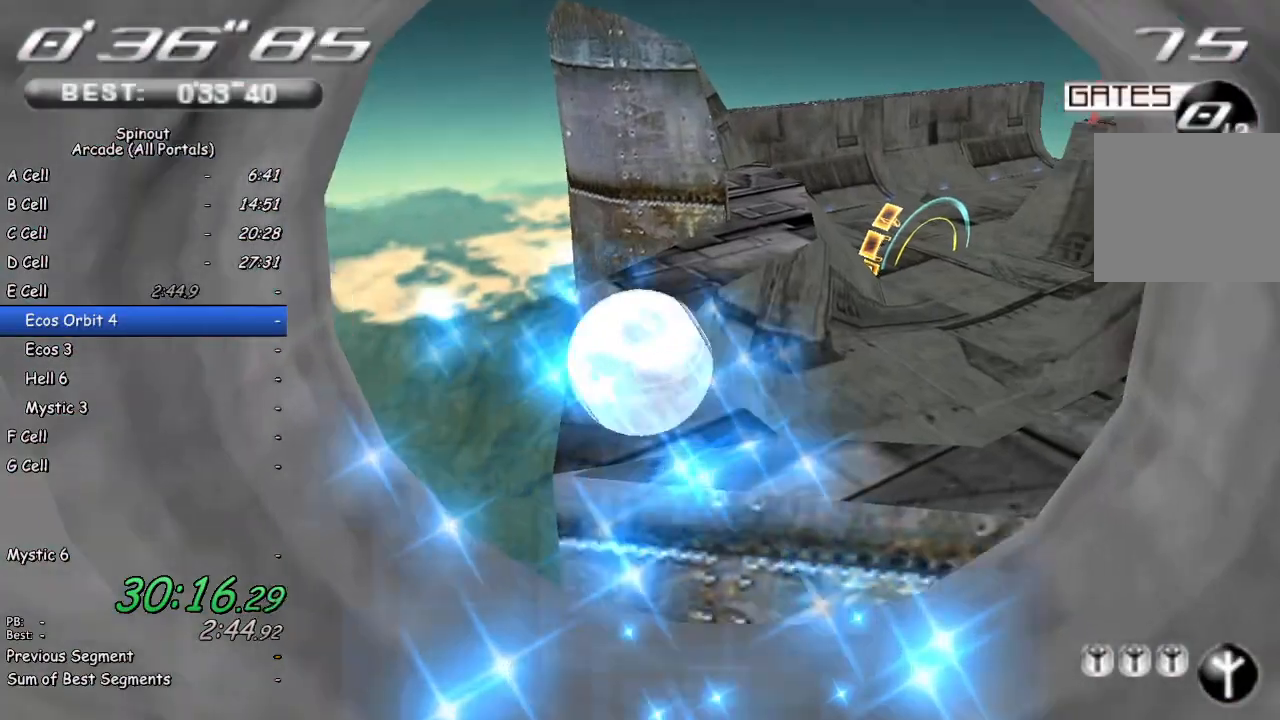
{"buttons": [], "left_stick": "center", "right_stick": "center", "events": [[67, "left_stick", "up"], [350, "left_stick", "center"], [383, "START", "down"], [467, "START", "up"]]}
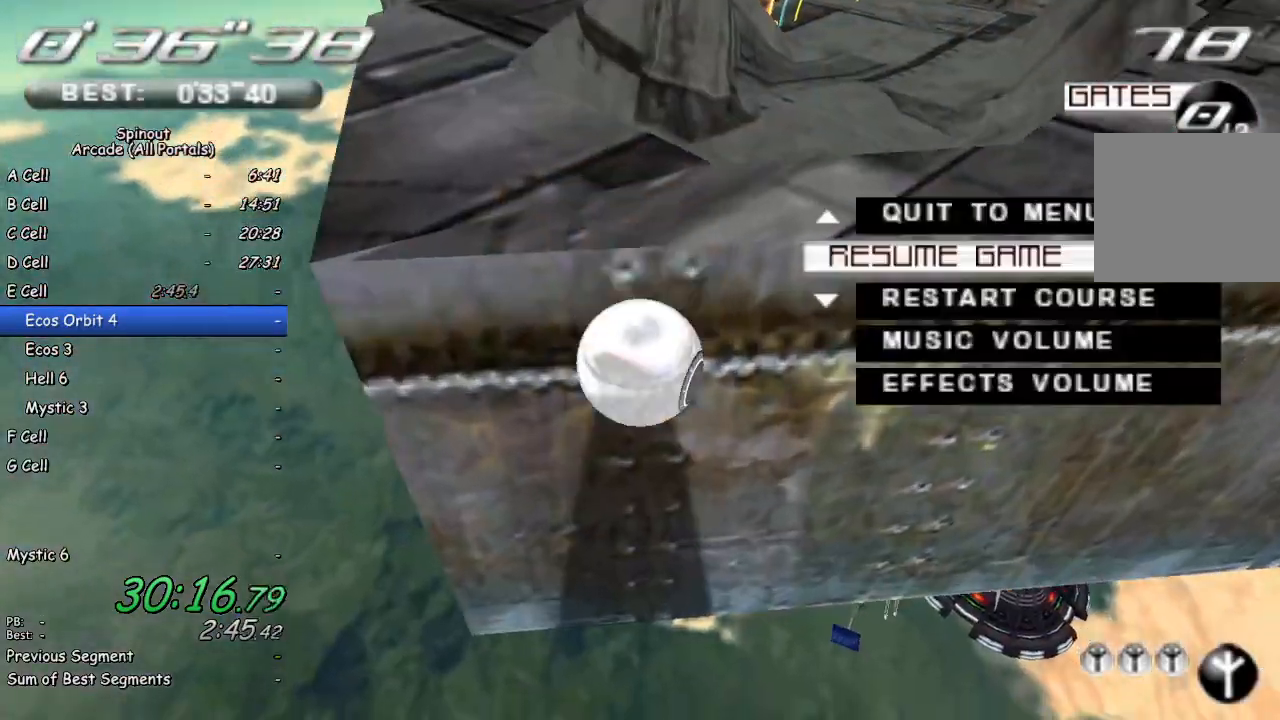
{"buttons": [], "left_stick": "center", "right_stick": "center", "events": [[50, "DPAD_DOWN", "down"], [183, "DPAD_DOWN", "up"], [233, "CROSS", "down"], [333, "CROSS", "up"]]}
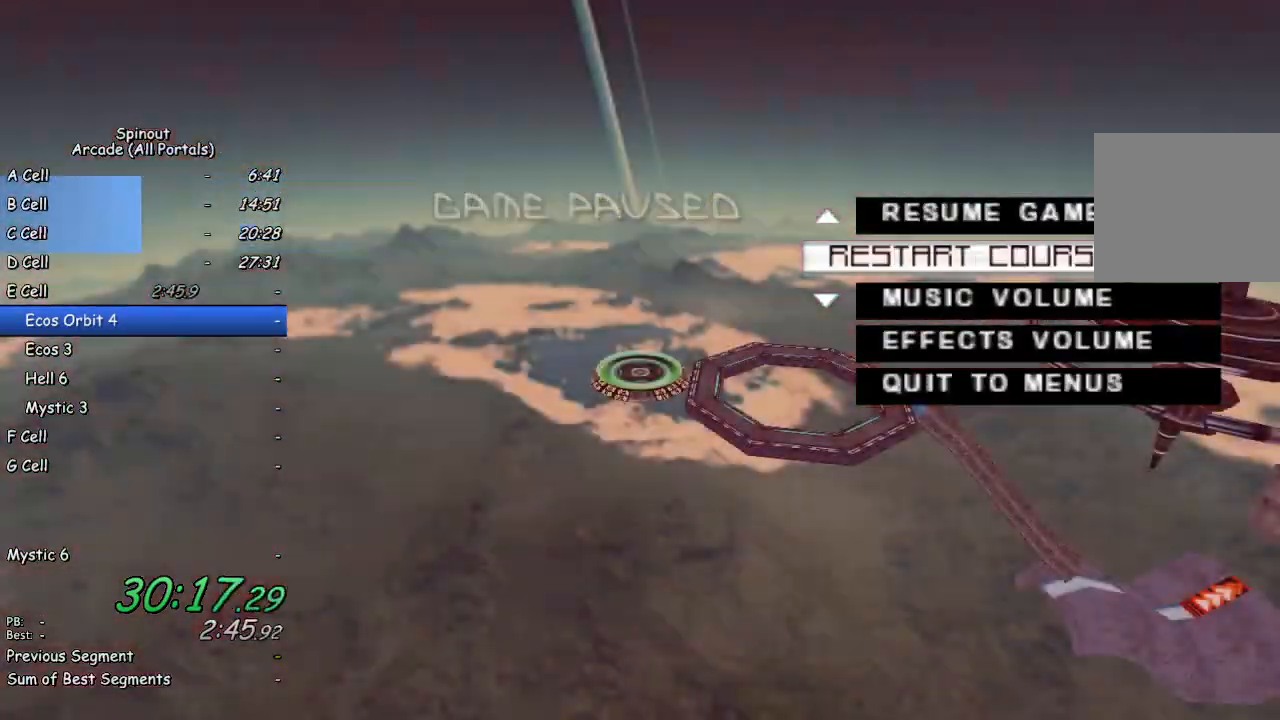
{"buttons": [], "left_stick": "up", "right_stick": "center", "events": [[17, "TRIANGLE", "down"], [117, "TRIANGLE", "up"], [133, "left_stick", "up"]]}
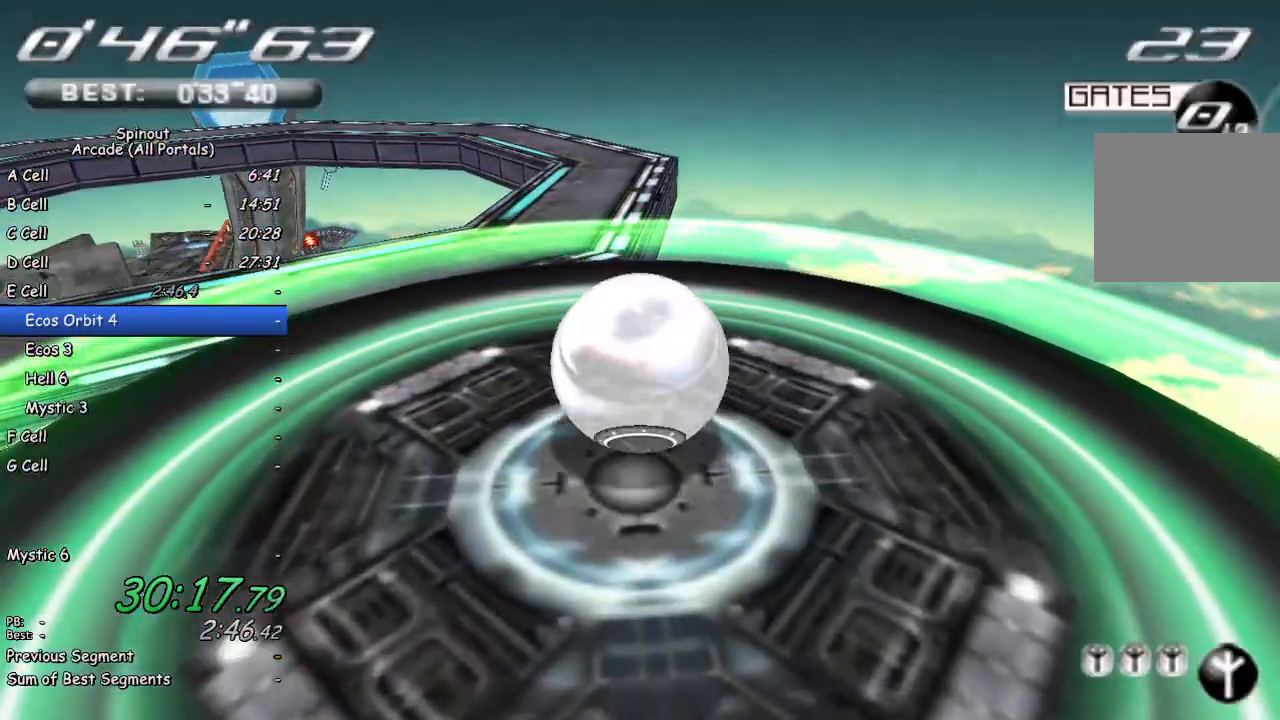
{"buttons": [], "left_stick": "up", "right_stick": "center", "events": [[133, "left_stick", "up-left"], [300, "left_stick", "up"]]}
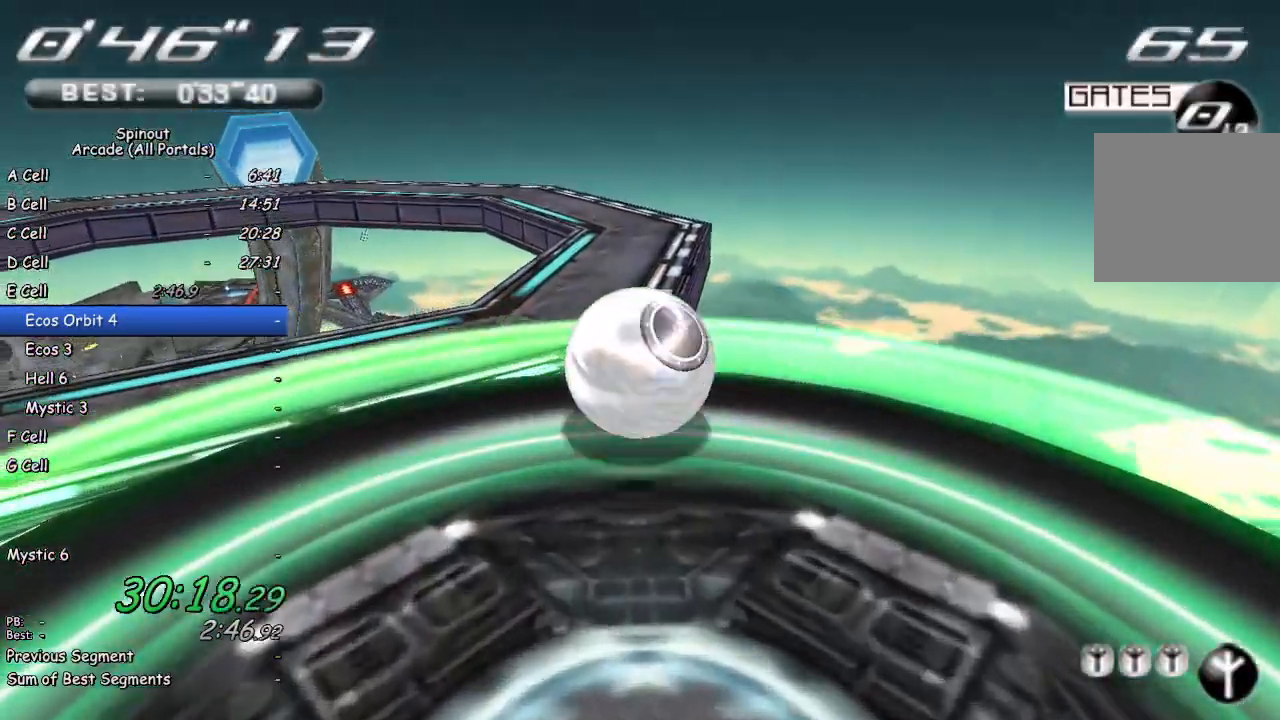
{"buttons": [], "left_stick": "up", "right_stick": "center", "events": []}
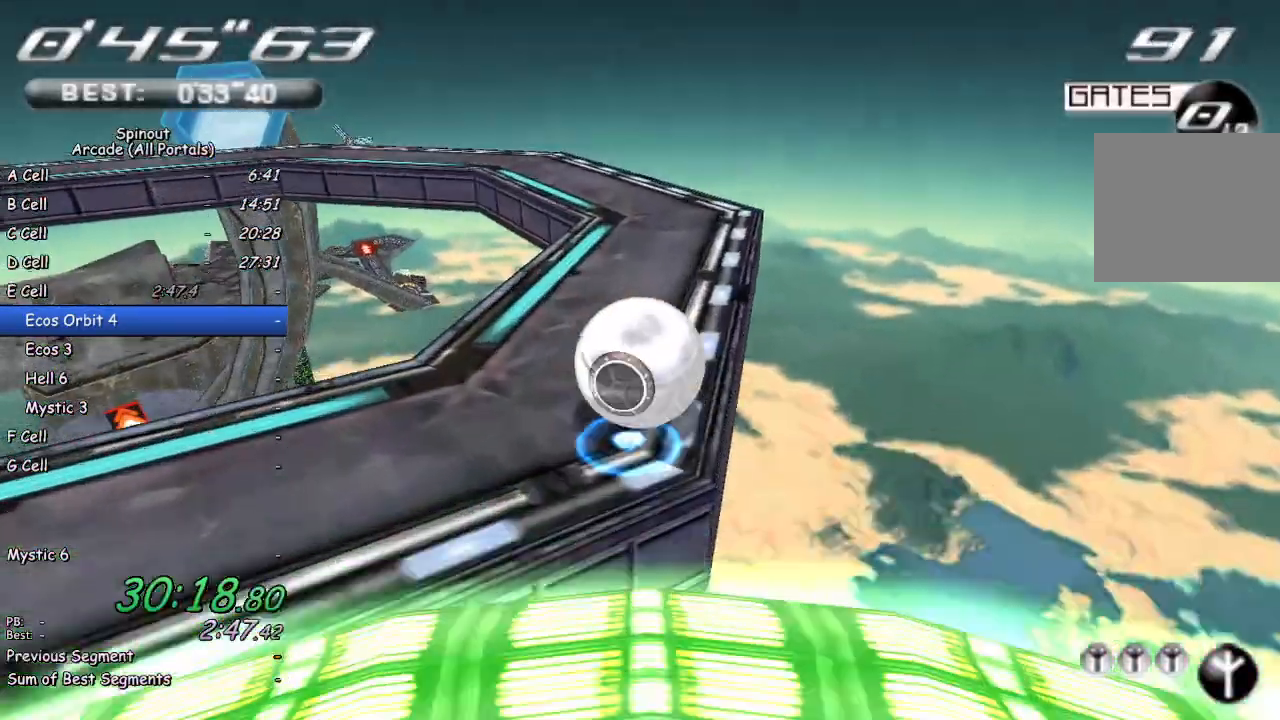
{"buttons": [], "left_stick": "left", "right_stick": "center", "events": [[283, "left_stick", "up-left"], [400, "left_stick", "left"]]}
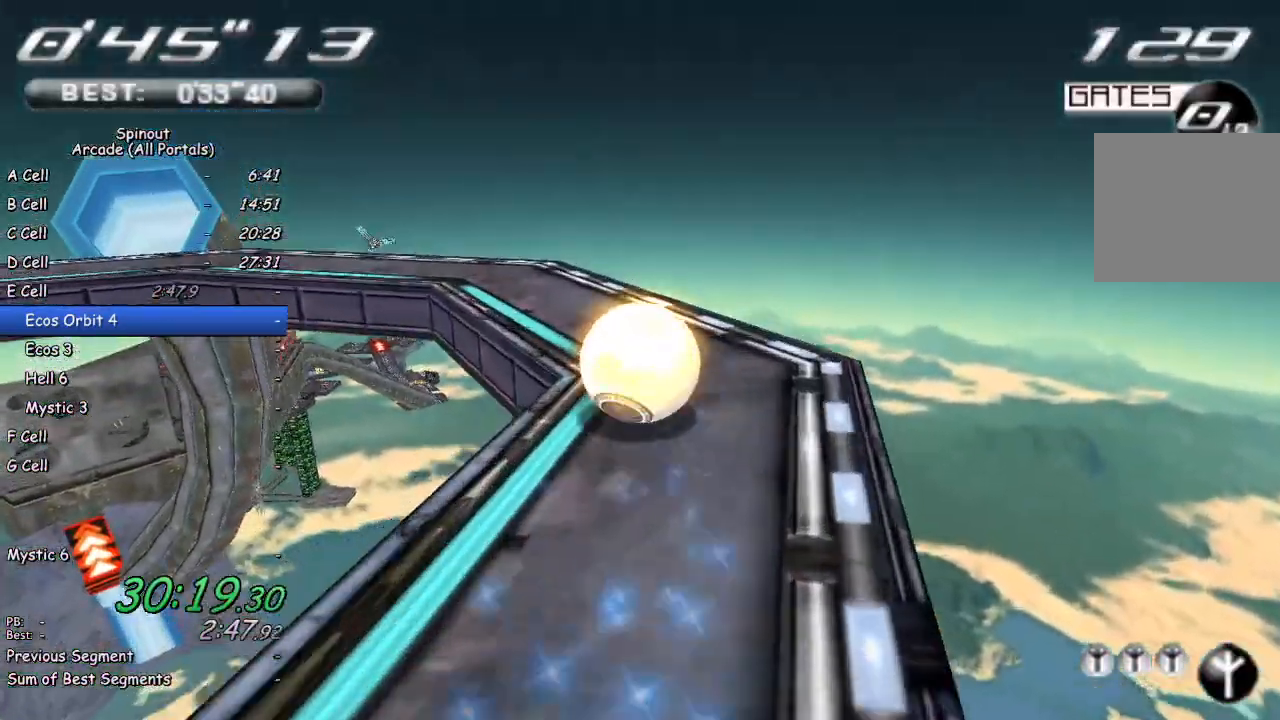
{"buttons": [], "left_stick": "up", "right_stick": "center", "events": [[17, "right_stick", "right"], [350, "right_stick", "center"], [500, "left_stick", "up"]]}
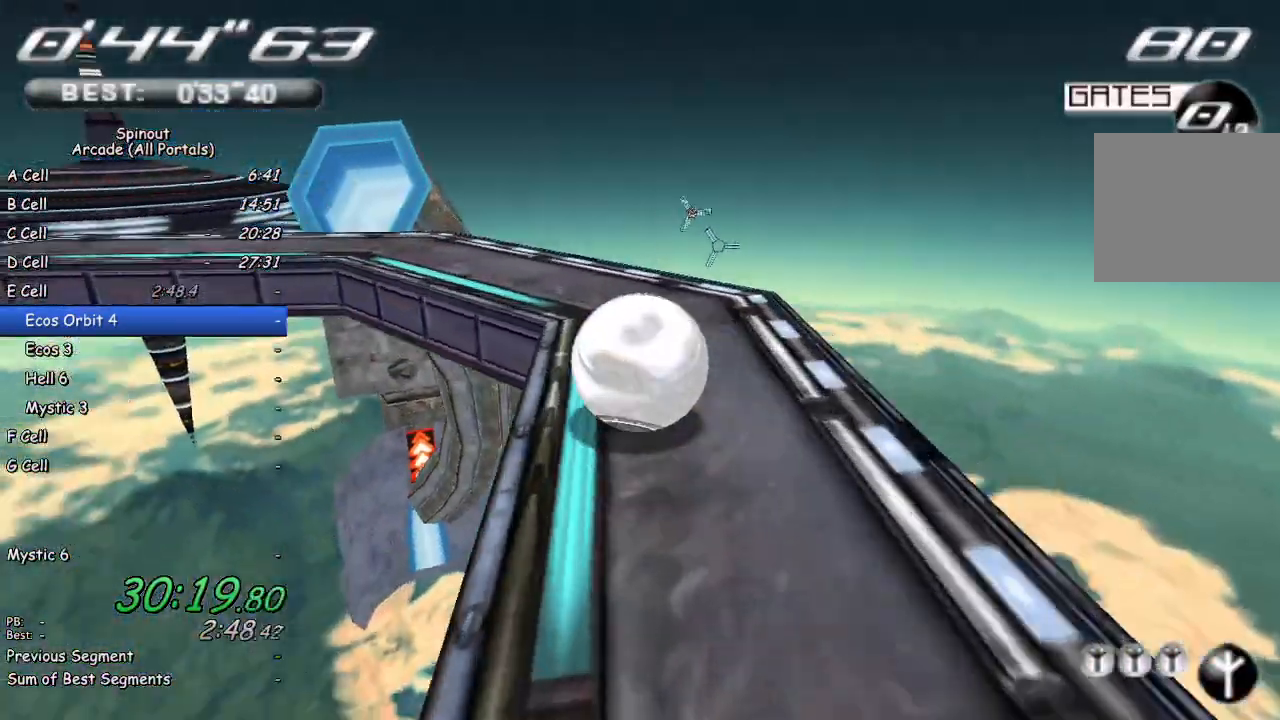
{"buttons": [], "left_stick": "left", "right_stick": "center", "events": [[100, "left_stick", "up-left"], [300, "left_stick", "left"]]}
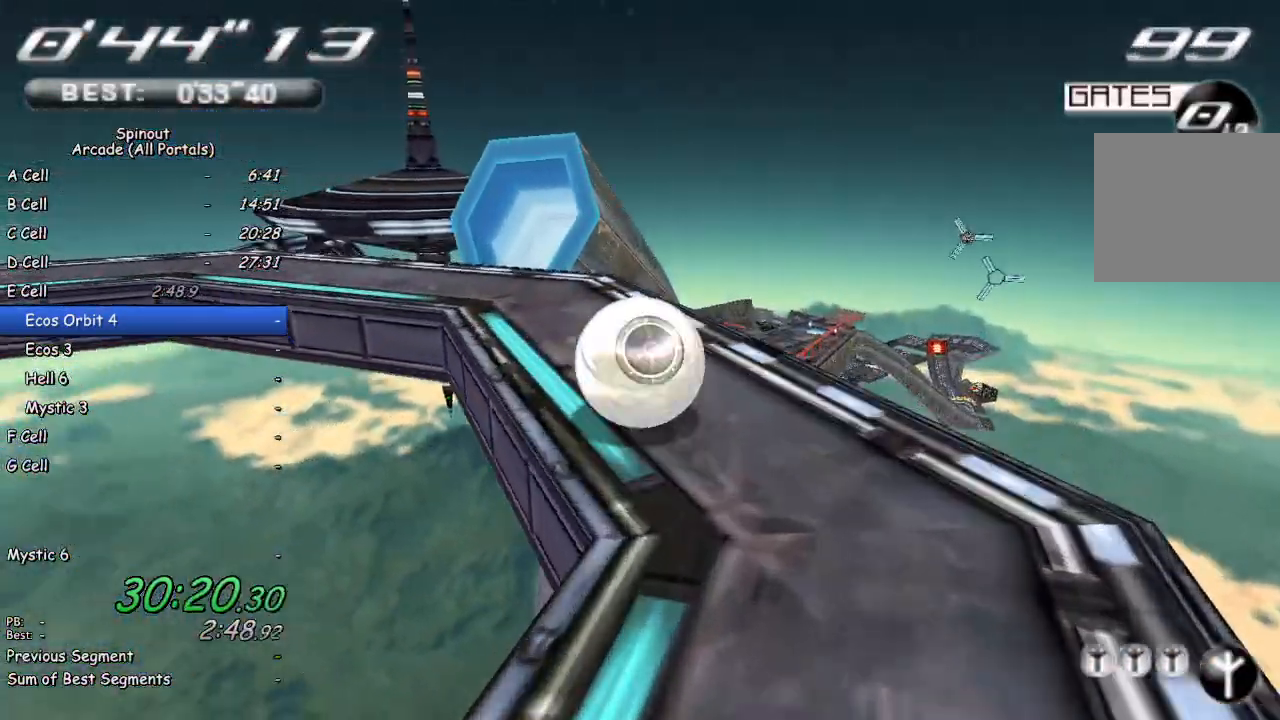
{"buttons": [], "left_stick": "up-right", "right_stick": "center", "events": [[367, "left_stick", "up-right"]]}
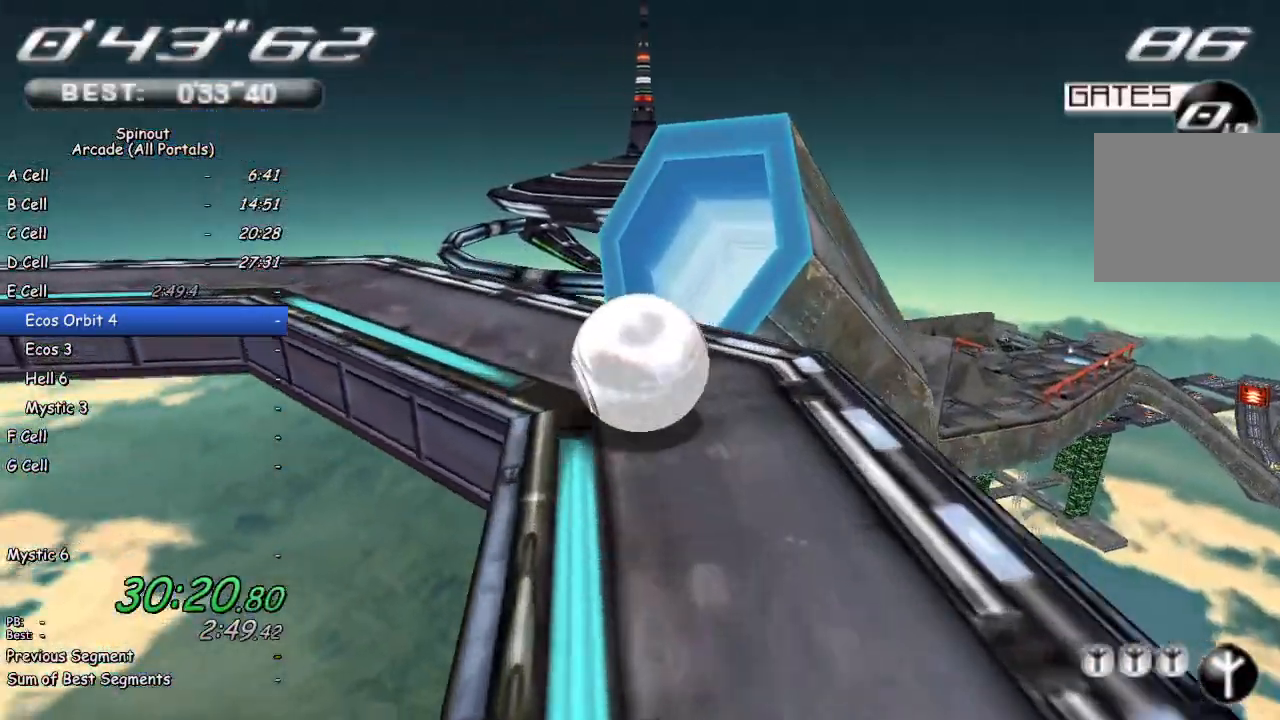
{"buttons": [], "left_stick": "right", "right_stick": "center", "events": [[83, "left_stick", "right"]]}
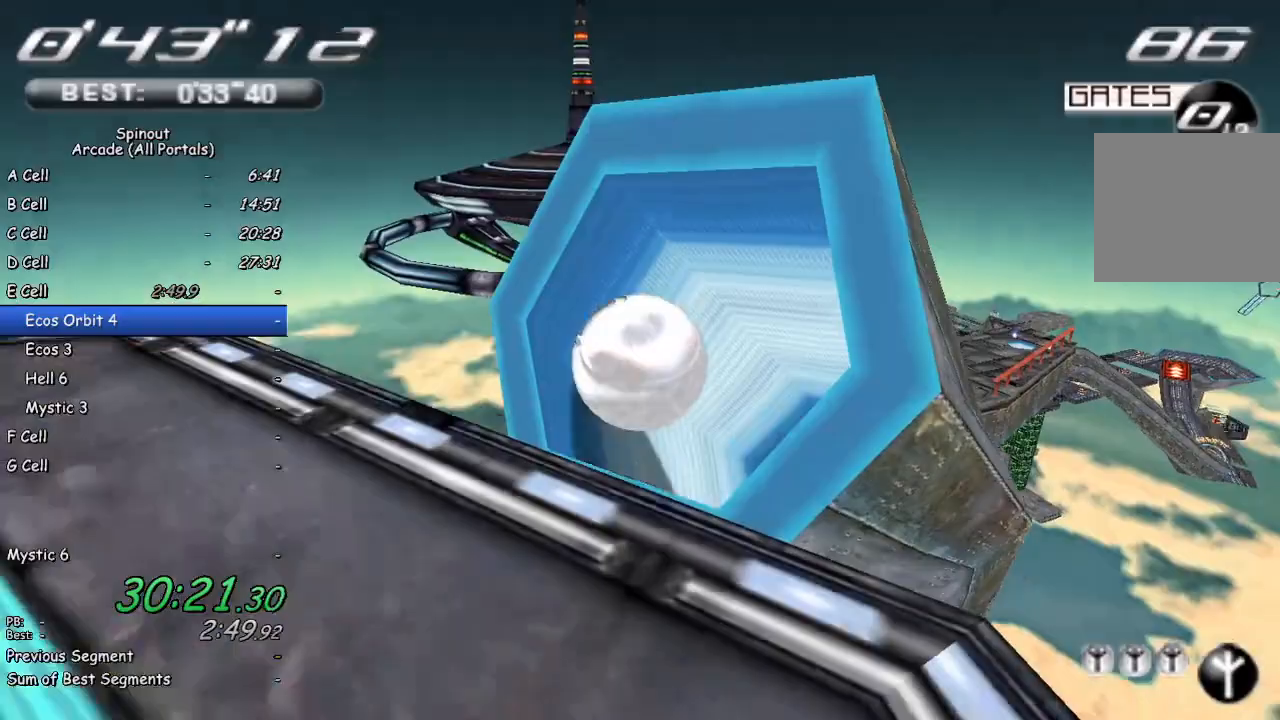
{"buttons": [], "left_stick": "up", "right_stick": "center", "events": [[133, "left_stick", "up-right"], [317, "left_stick", "up"]]}
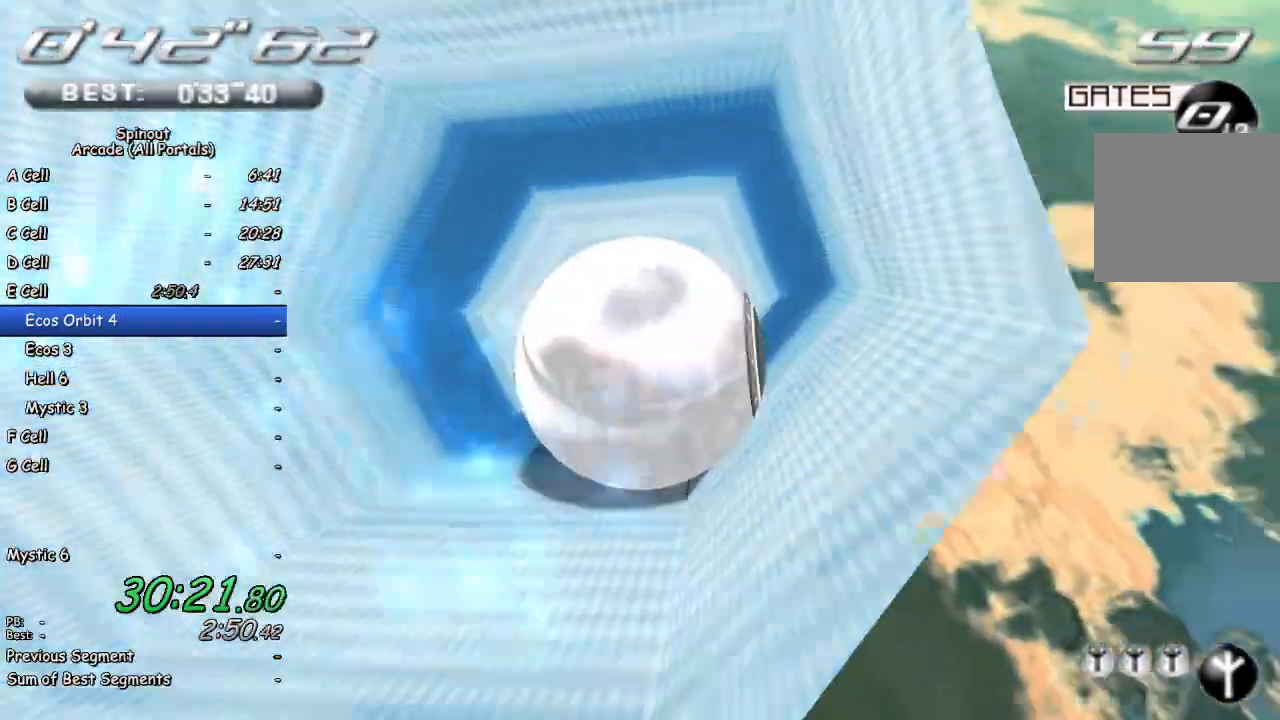
{"buttons": [], "left_stick": "up", "right_stick": "center", "events": []}
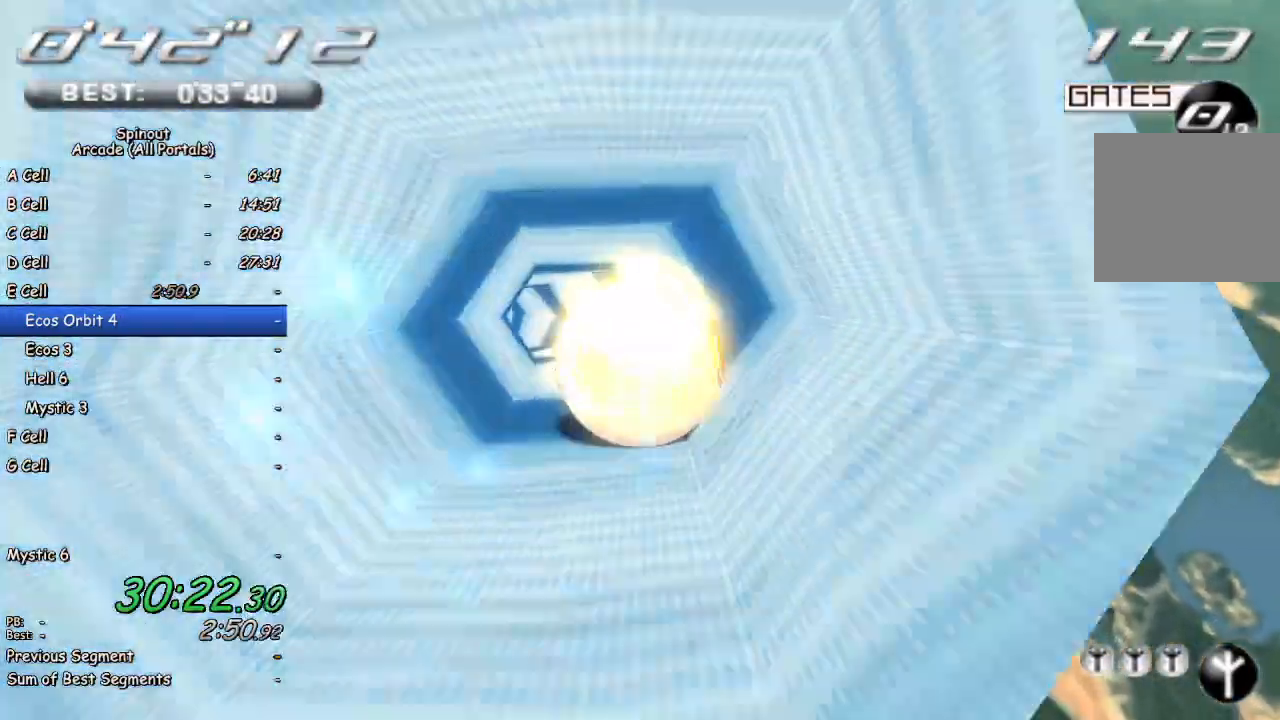
{"buttons": [], "left_stick": "center", "right_stick": "center", "events": [[183, "left_stick", "up-left"], [467, "left_stick", "center"]]}
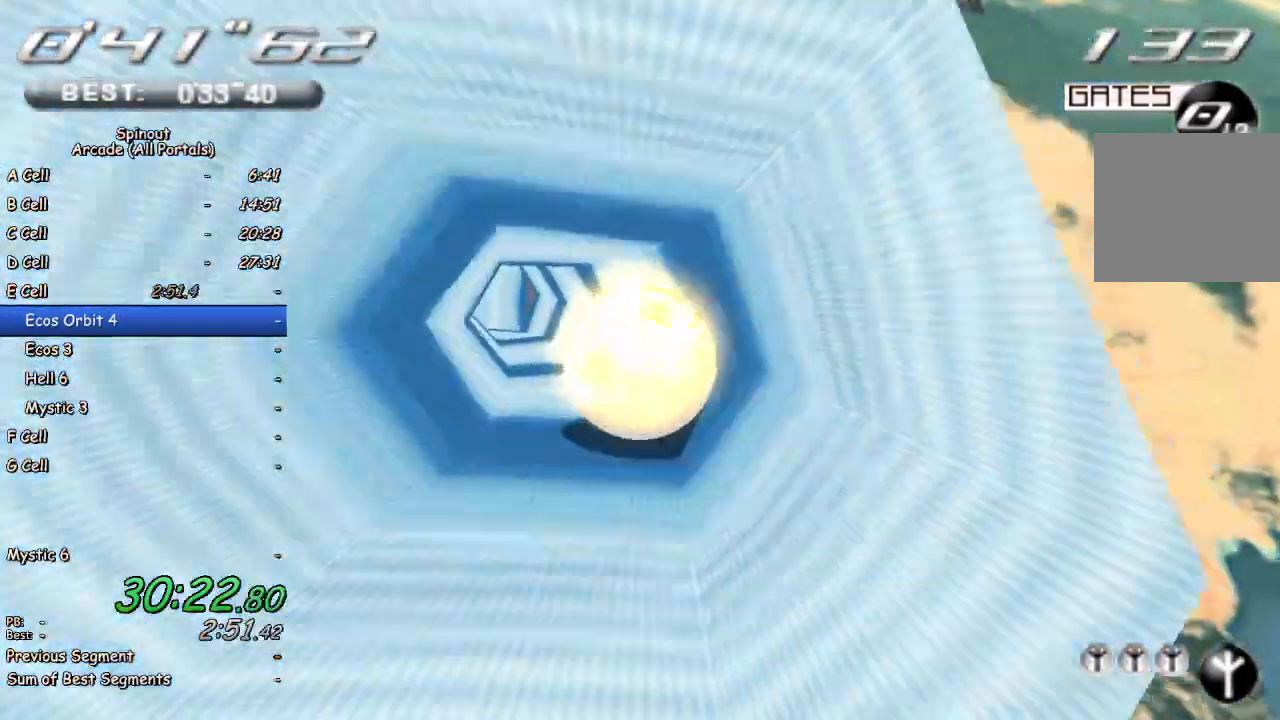
{"buttons": [], "left_stick": "right", "right_stick": "center", "events": [[183, "left_stick", "up-left"], [383, "left_stick", "right"]]}
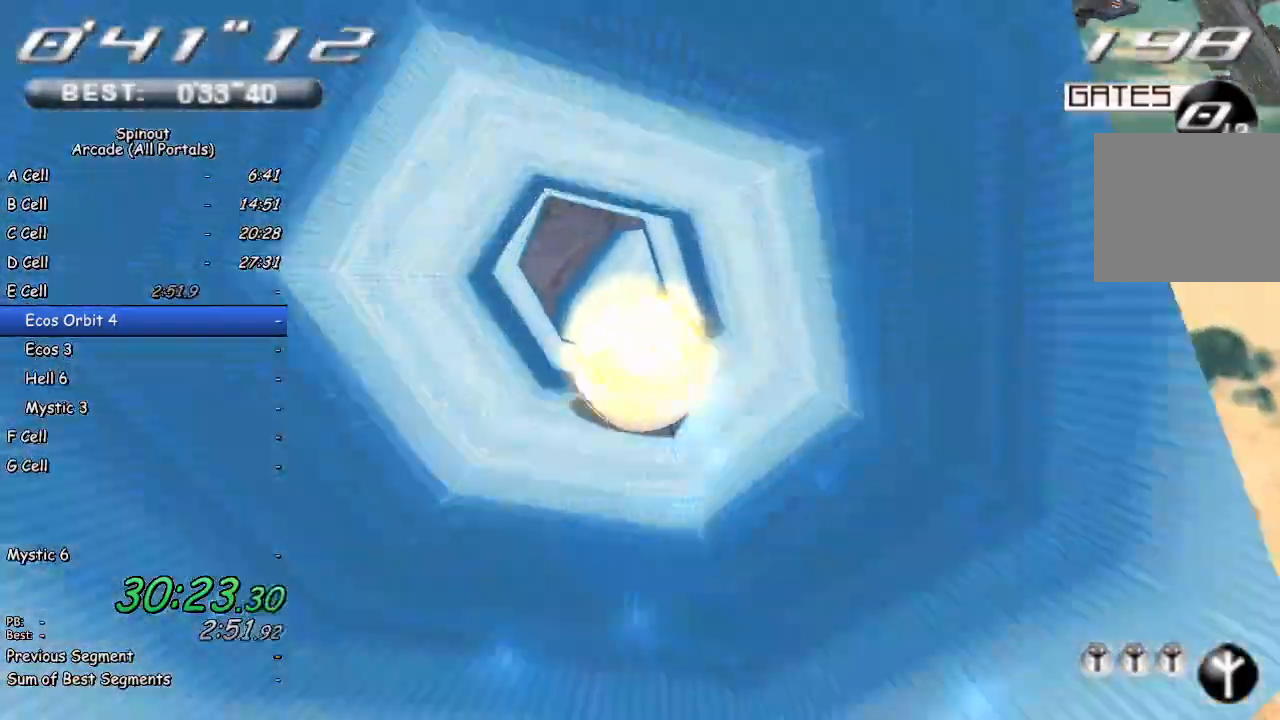
{"buttons": [], "left_stick": "down-right", "right_stick": "center", "events": [[183, "left_stick", "down-right"]]}
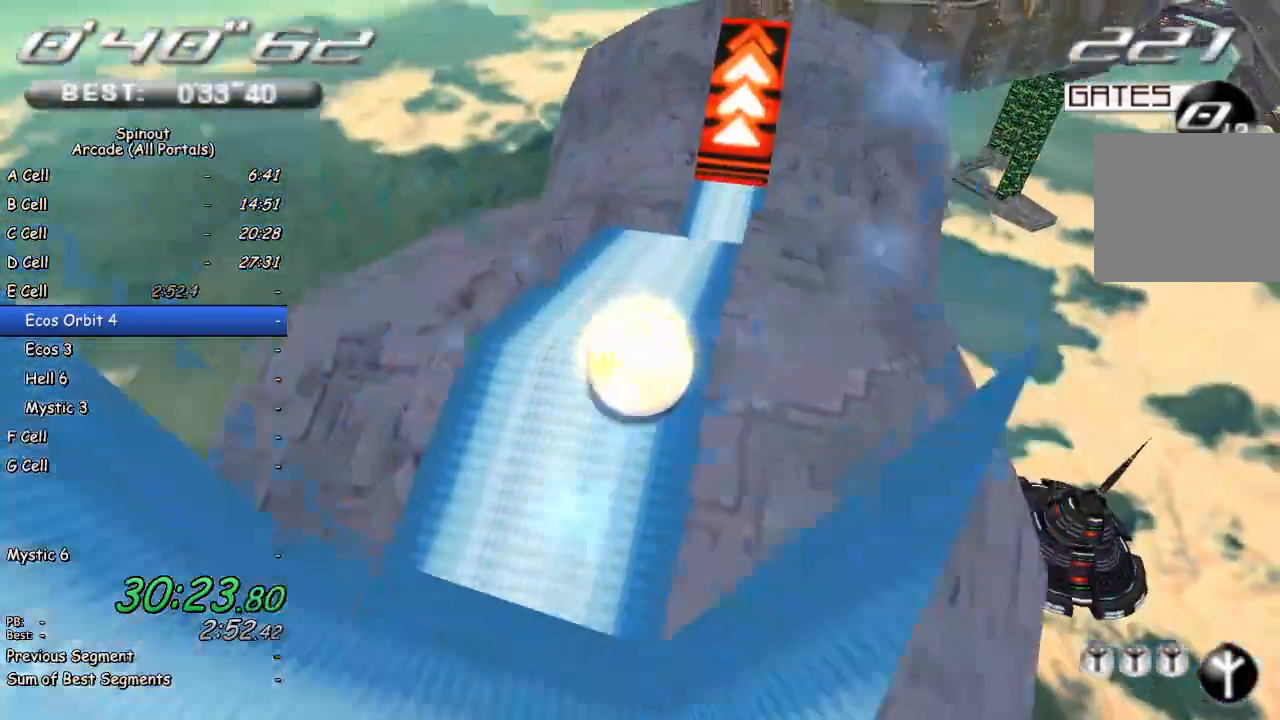
{"buttons": [], "left_stick": "down-right", "right_stick": "center", "events": []}
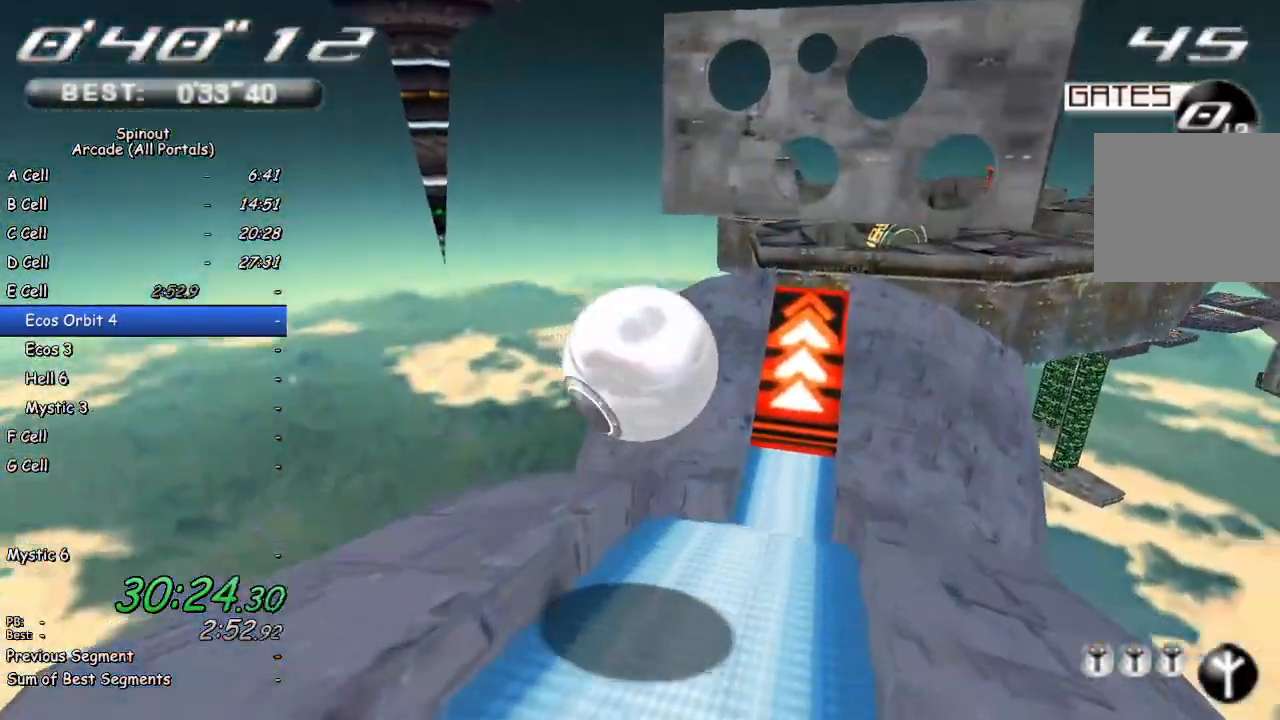
{"buttons": [], "left_stick": "up-left", "right_stick": "center", "events": [[117, "left_stick", "up-right"], [217, "left_stick", "up-left"]]}
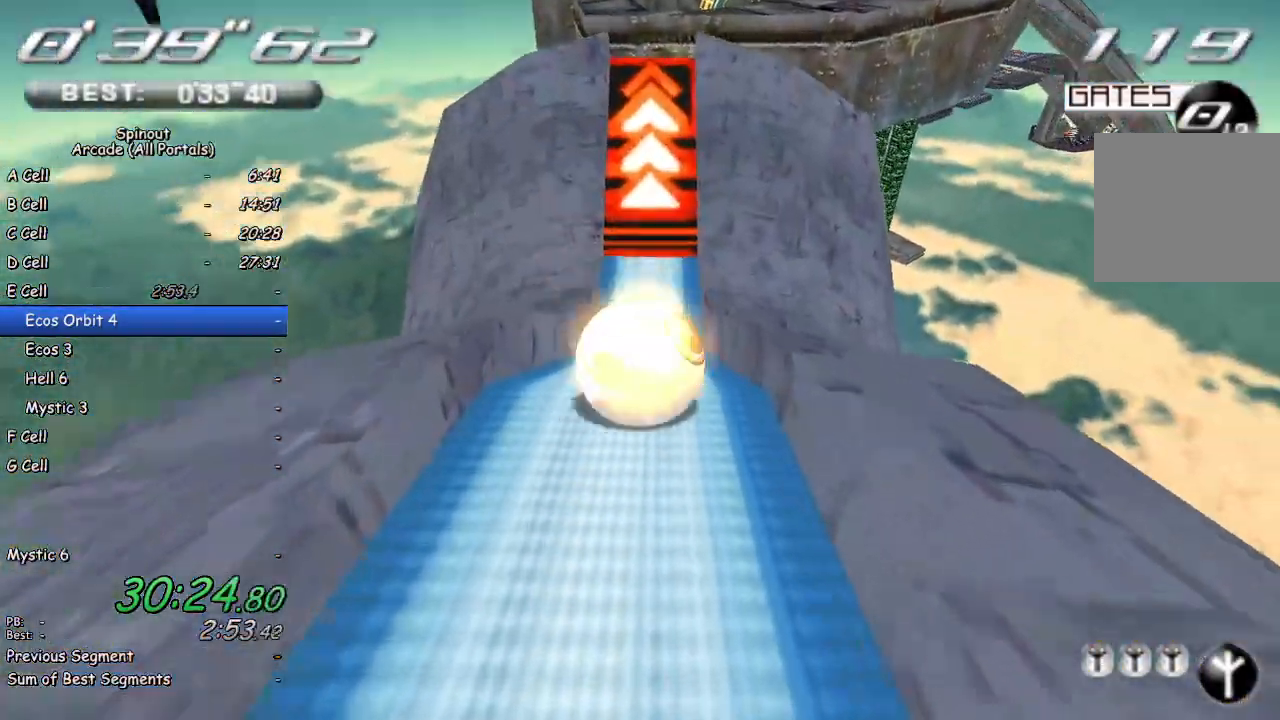
{"buttons": [], "left_stick": "up-right", "right_stick": "center", "events": [[300, "left_stick", "up"], [483, "left_stick", "up-right"]]}
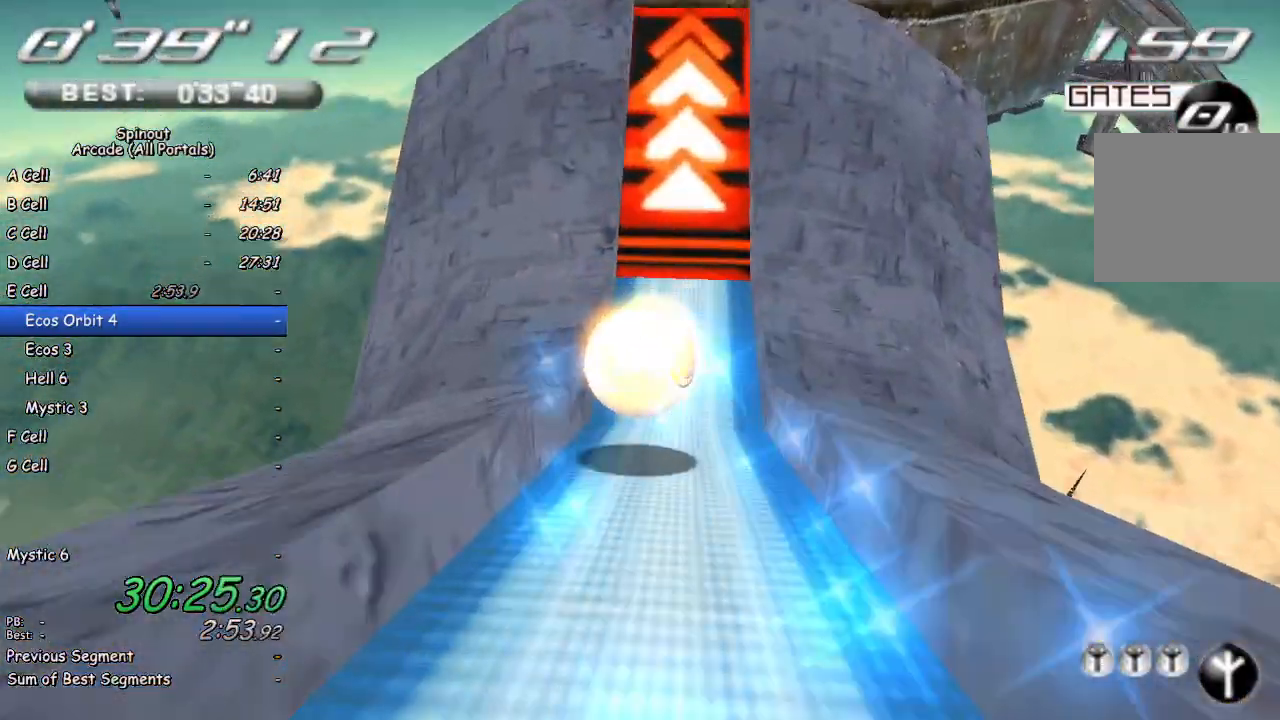
{"buttons": [], "left_stick": "up-left", "right_stick": "center", "events": [[233, "left_stick", "up"], [433, "left_stick", "up-left"]]}
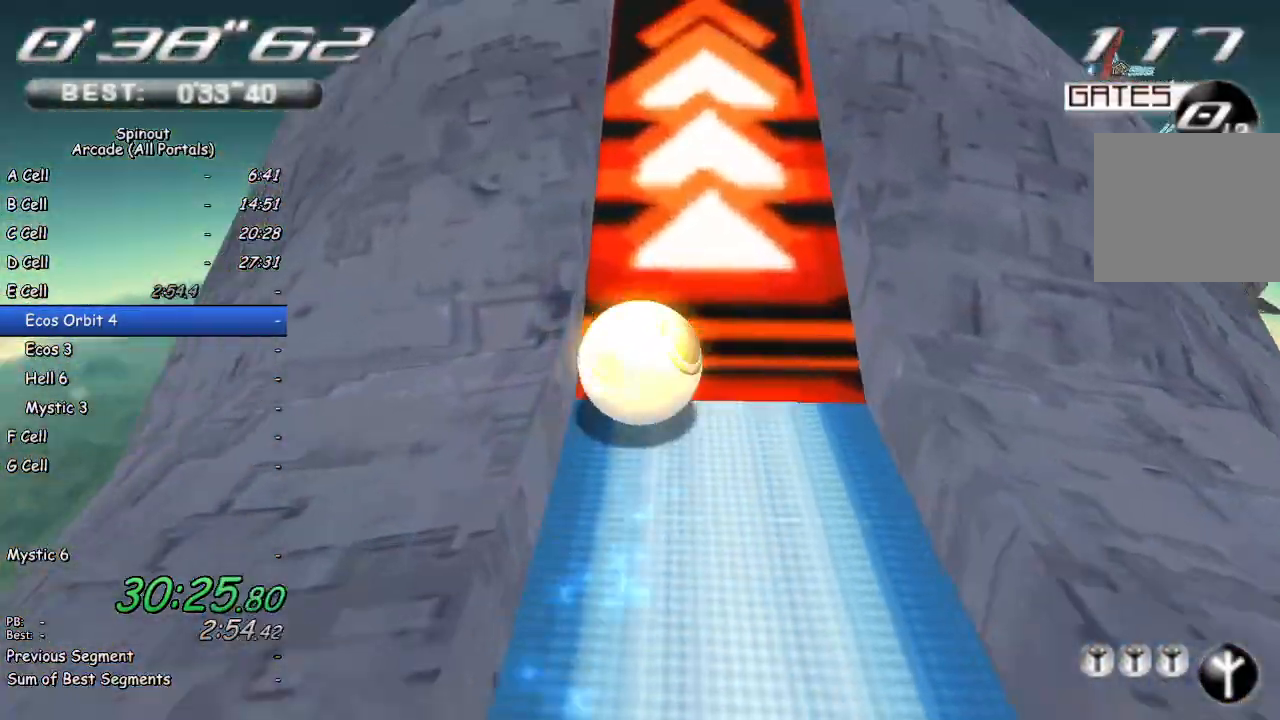
{"buttons": [], "left_stick": "down-left", "right_stick": "center", "events": [[100, "left_stick", "down-left"]]}
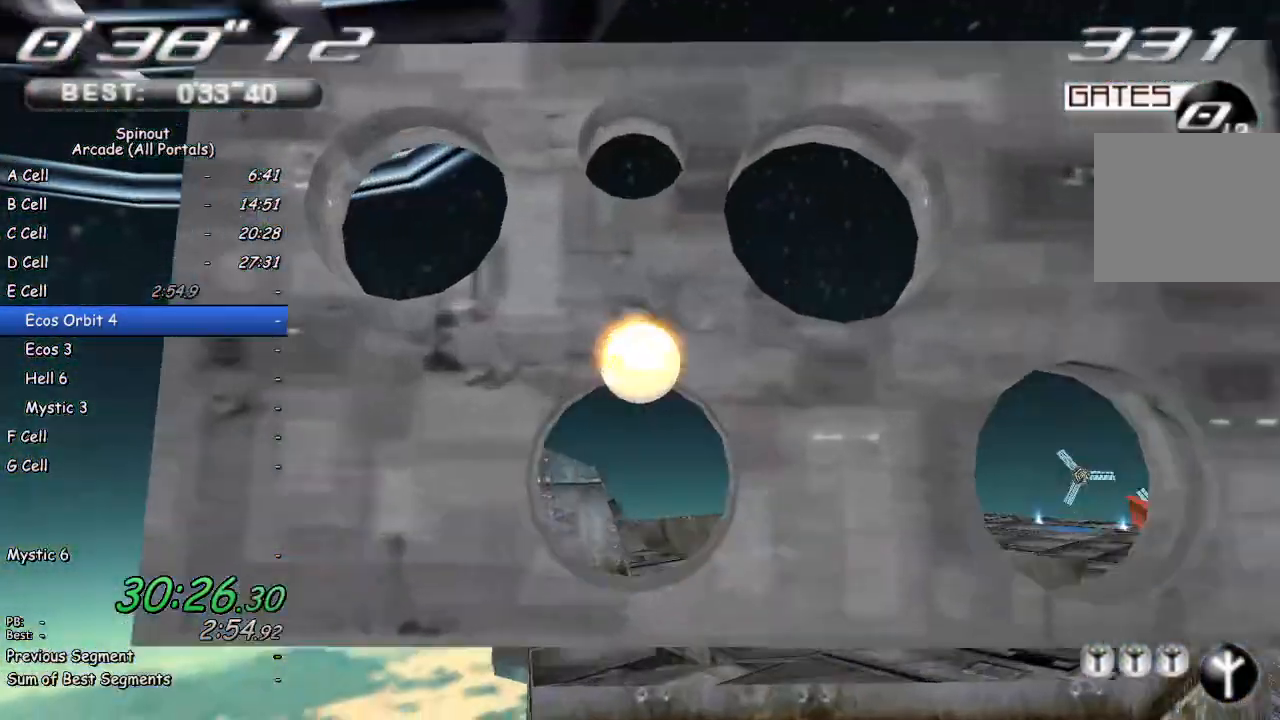
{"buttons": [], "left_stick": "up-left", "right_stick": "center", "events": [[133, "left_stick", "up-left"]]}
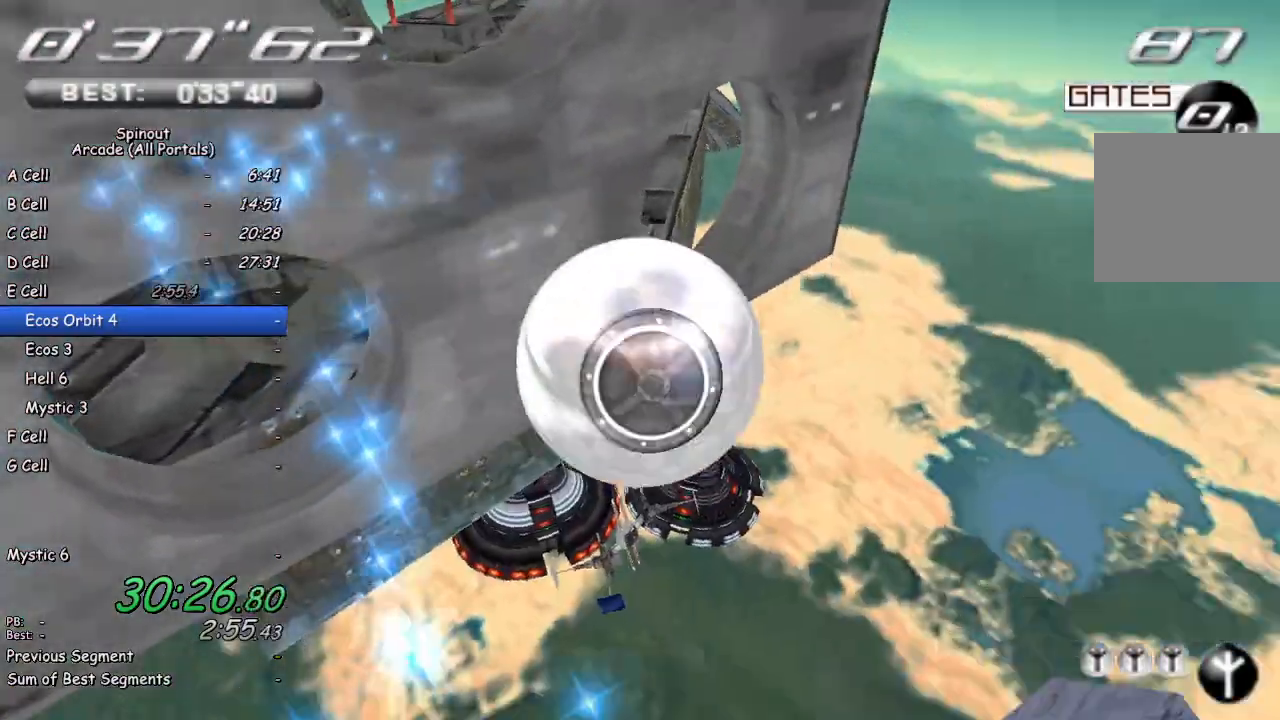
{"buttons": [], "left_stick": "center", "right_stick": "center", "events": [[50, "left_stick", "center"], [83, "START", "down"], [200, "START", "up"], [250, "DPAD_DOWN", "down"], [367, "DPAD_DOWN", "up"], [383, "CROSS", "down"], [483, "CROSS", "up"]]}
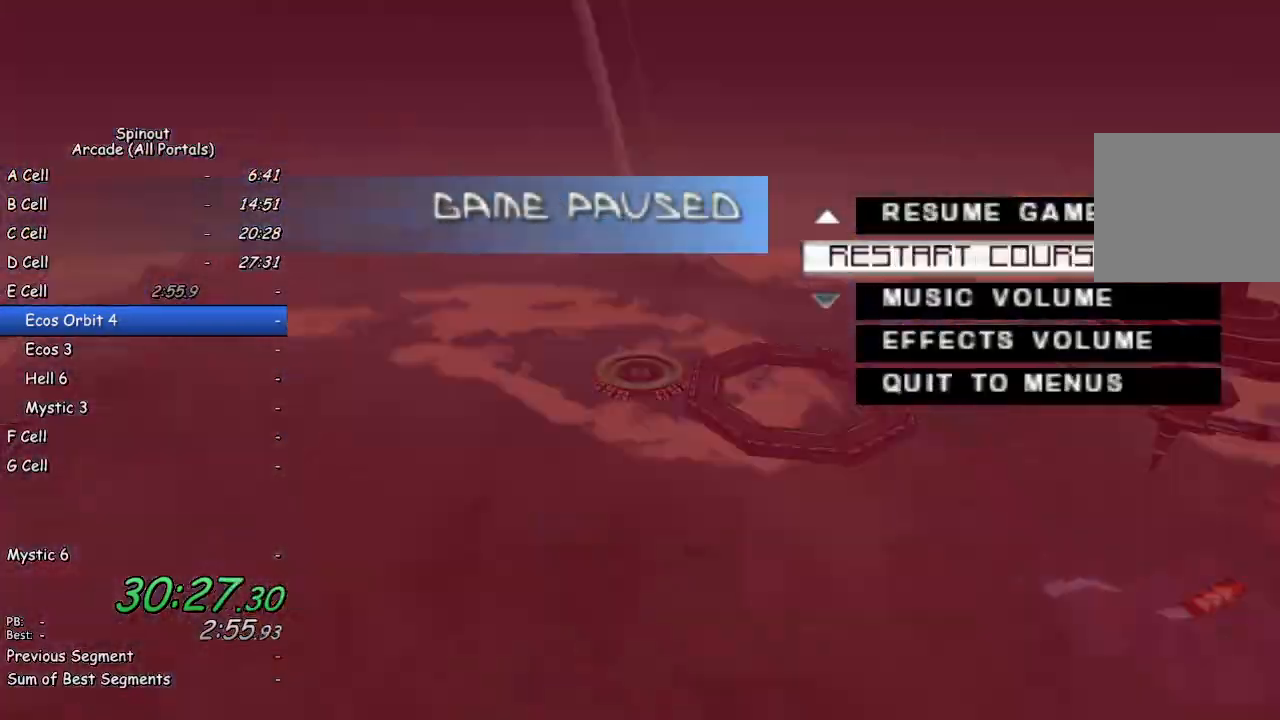
{"buttons": [], "left_stick": "up", "right_stick": "center", "events": [[183, "left_stick", "up"], [233, "TRIANGLE", "down"], [333, "TRIANGLE", "up"]]}
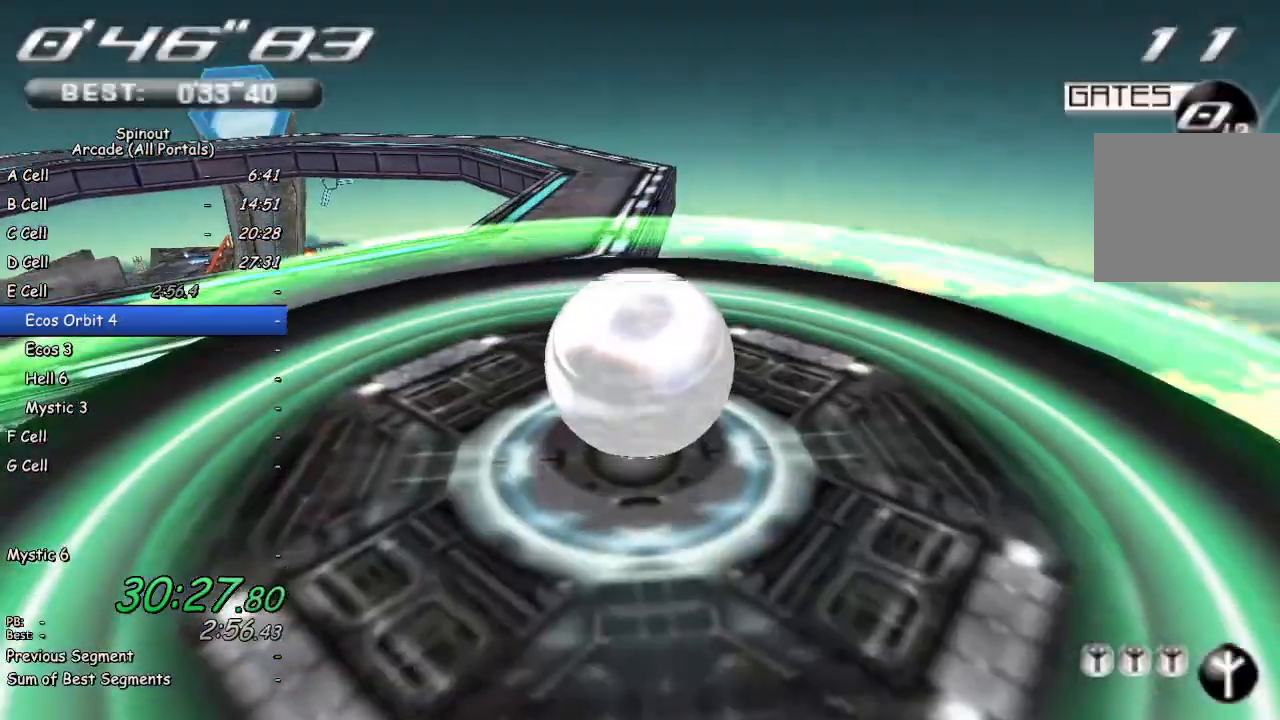
{"buttons": [], "left_stick": "up", "right_stick": "center", "events": [[233, "left_stick", "up-left"], [433, "left_stick", "up"]]}